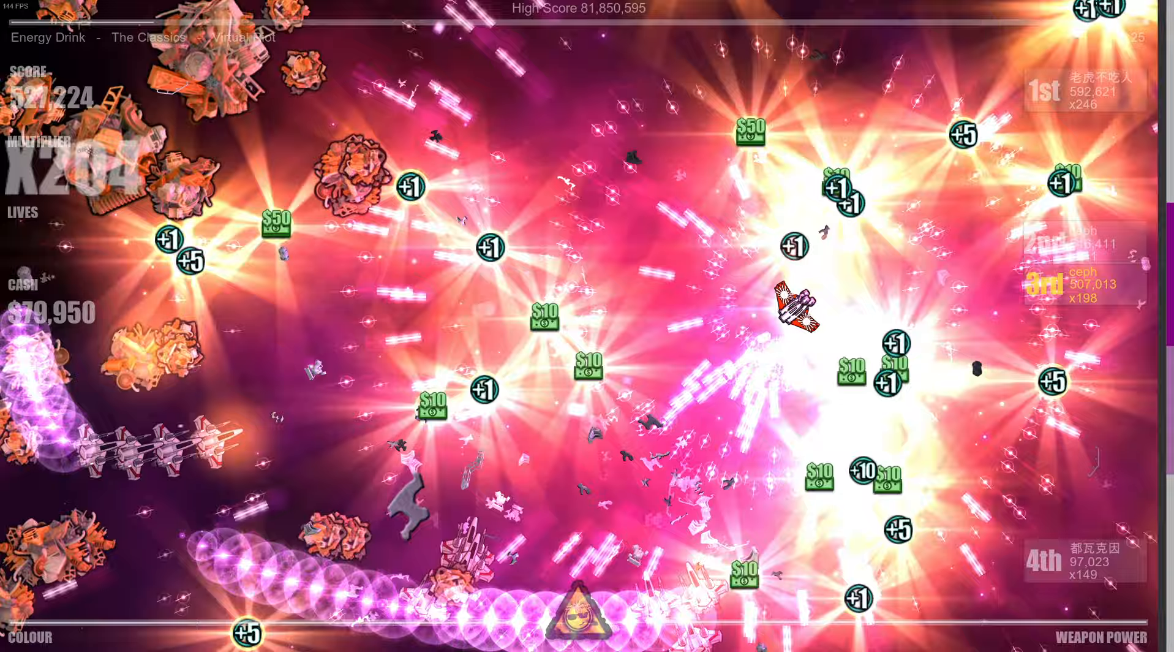
Gameplay with a controller (Xbox layout); each line is a JSON object with the inputs held at the frame after it. "events" lists button and stick changes between this image and that frame as [ms after this image, input, new state], when the widget could be followed in between.
{"buttons": [], "left_stick": "down-right", "right_stick": "down-left", "events": [[83, "left_stick", "up-left"], [83, "right_stick", "up-left"], [150, "right_stick", "down-left"], [183, "left_stick", "left"], [217, "right_stick", "down-right"], [300, "left_stick", "center"], [300, "right_stick", "up-right"], [383, "right_stick", "up-left"], [417, "left_stick", "down-right"], [450, "right_stick", "down-left"]]}
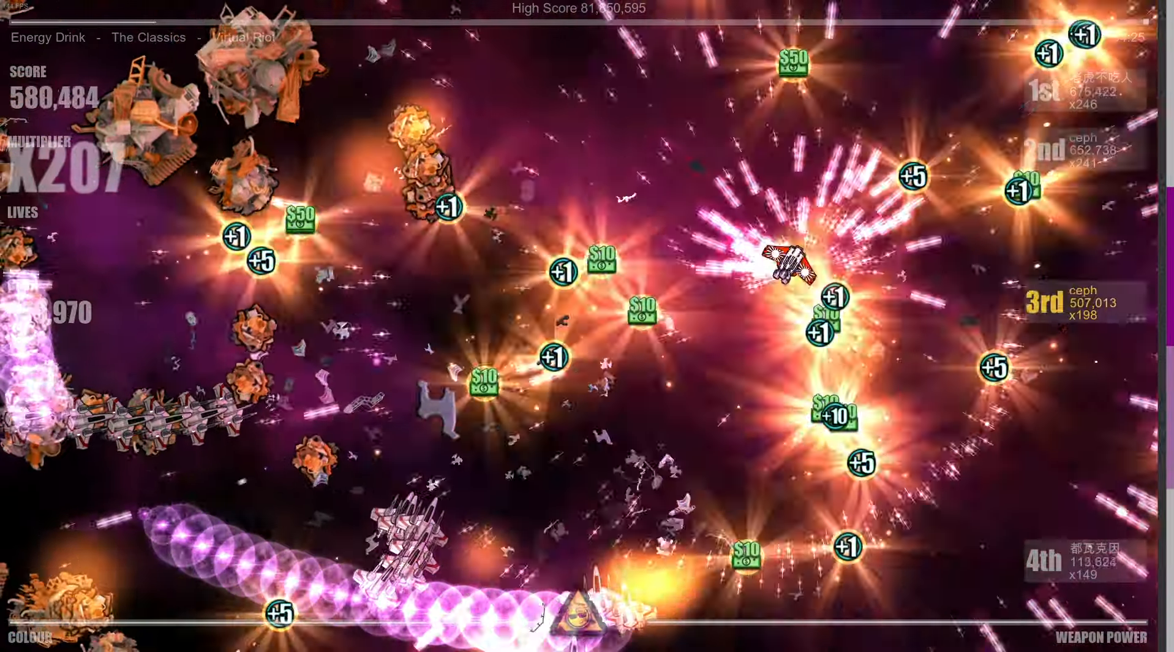
{"buttons": [], "left_stick": "right", "right_stick": "up", "events": [[33, "right_stick", "down-right"], [83, "left_stick", "down"], [133, "right_stick", "up-right"], [250, "left_stick", "center"], [250, "right_stick", "left"], [333, "right_stick", "down"], [400, "right_stick", "right"], [416, "left_stick", "right"], [466, "right_stick", "up"]]}
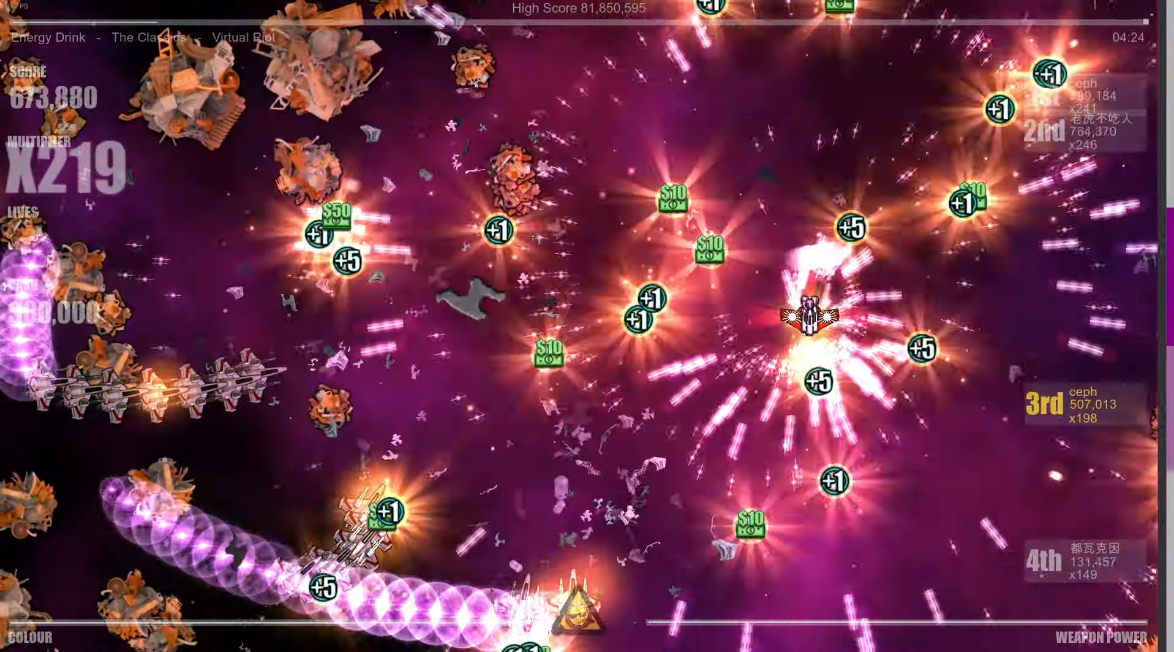
{"buttons": [], "left_stick": "up", "right_stick": "down-right", "events": [[66, "left_stick", "center"], [66, "right_stick", "left"], [133, "left_stick", "left"], [133, "right_stick", "down"], [200, "right_stick", "right"], [283, "right_stick", "up"], [350, "left_stick", "center"], [366, "right_stick", "left"], [433, "left_stick", "up"], [483, "right_stick", "down-right"]]}
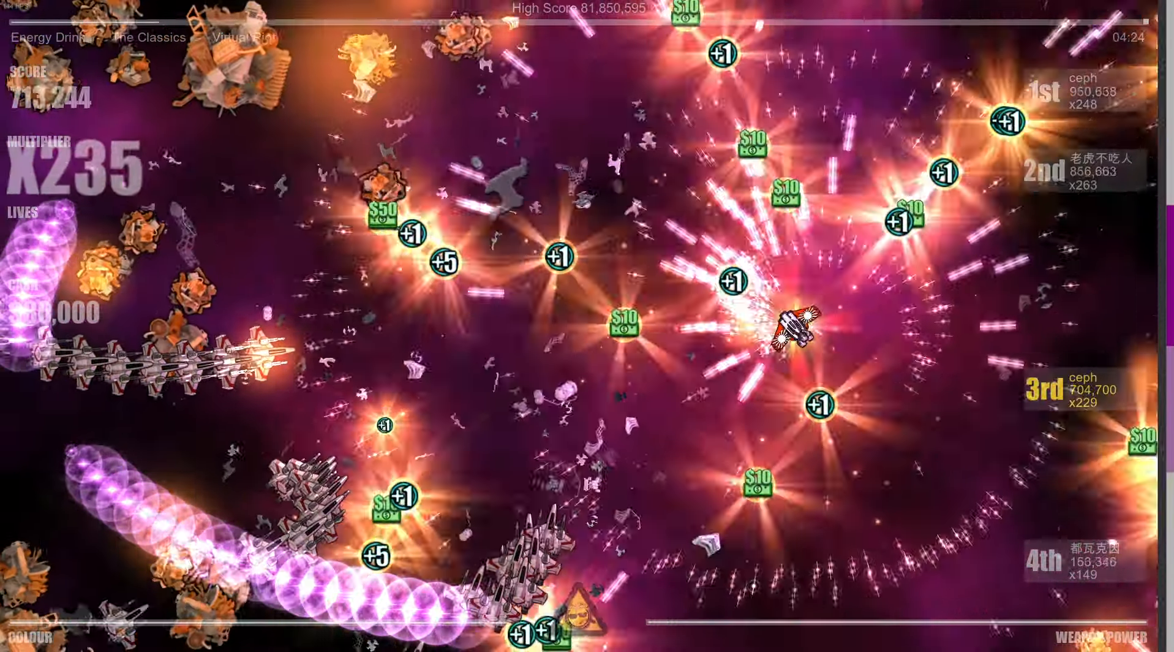
{"buttons": [], "left_stick": "center", "right_stick": "left", "events": [[33, "right_stick", "right"], [83, "right_stick", "up"], [100, "left_stick", "center"], [183, "right_stick", "left"], [233, "left_stick", "down-right"], [250, "right_stick", "down"], [350, "right_stick", "right"], [383, "left_stick", "down-left"], [416, "right_stick", "up"], [466, "left_stick", "center"], [500, "right_stick", "left"]]}
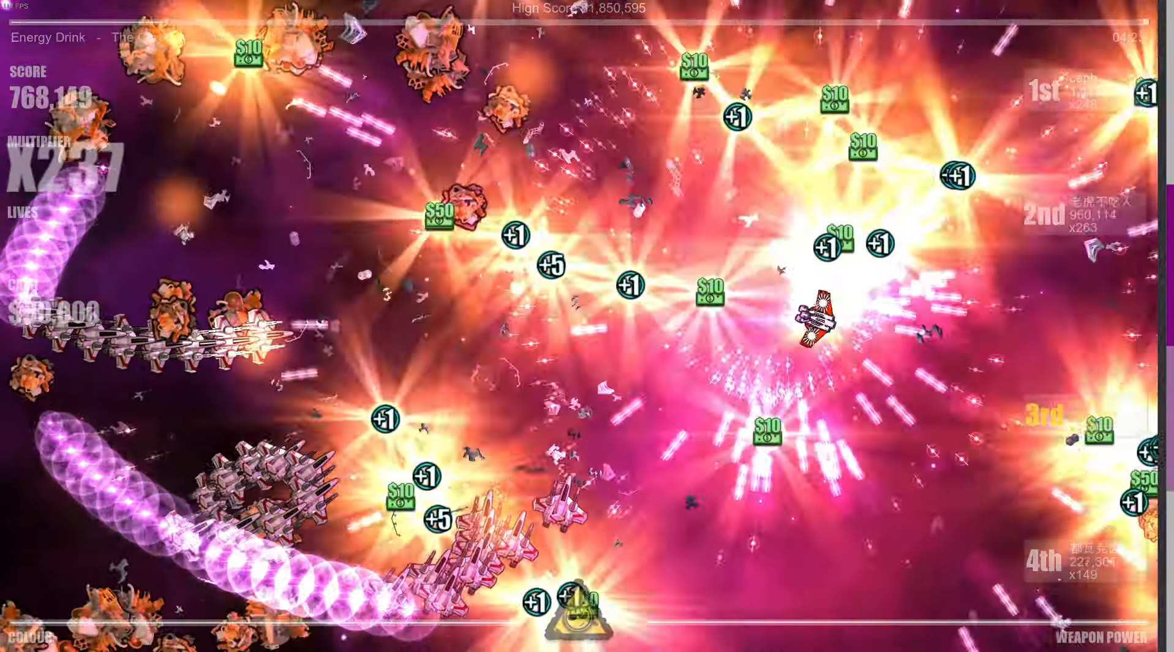
{"buttons": [], "left_stick": "center", "right_stick": "right", "events": [[83, "right_stick", "down"], [183, "right_stick", "right"], [250, "right_stick", "up"], [333, "right_stick", "left"], [366, "left_stick", "up-left"], [416, "right_stick", "down"], [500, "left_stick", "center"], [500, "right_stick", "right"]]}
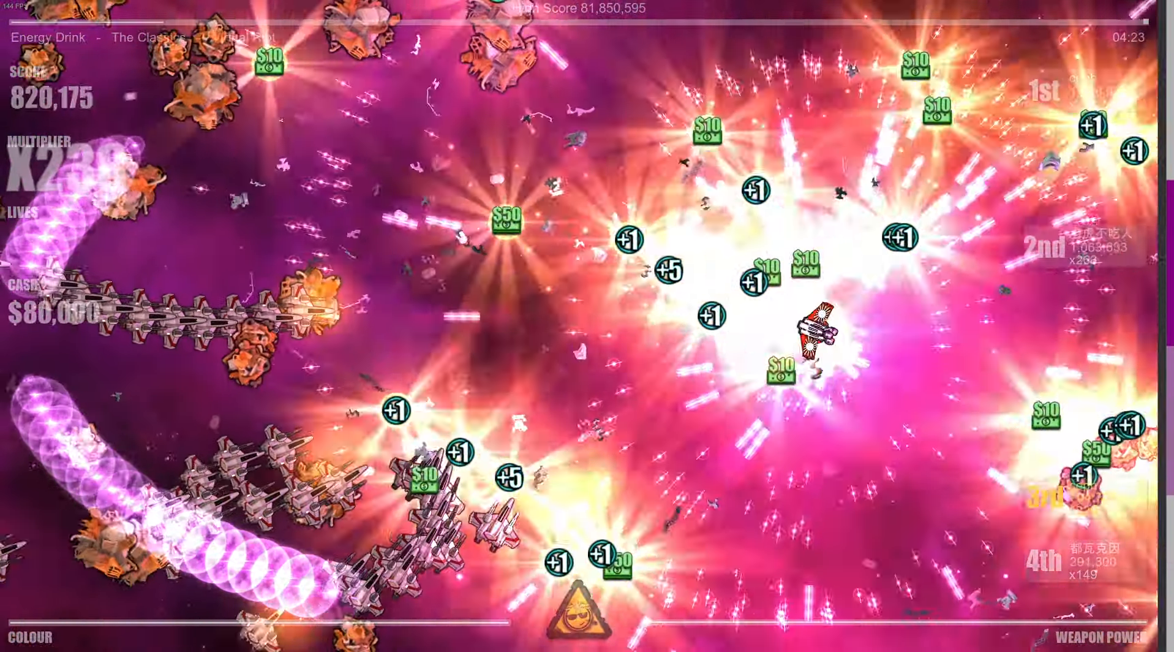
{"buttons": [], "left_stick": "center", "right_stick": "up-left", "events": [[50, "right_stick", "up"], [166, "right_stick", "left"], [266, "right_stick", "down"], [350, "right_stick", "right"], [416, "right_stick", "up"], [466, "right_stick", "up-left"]]}
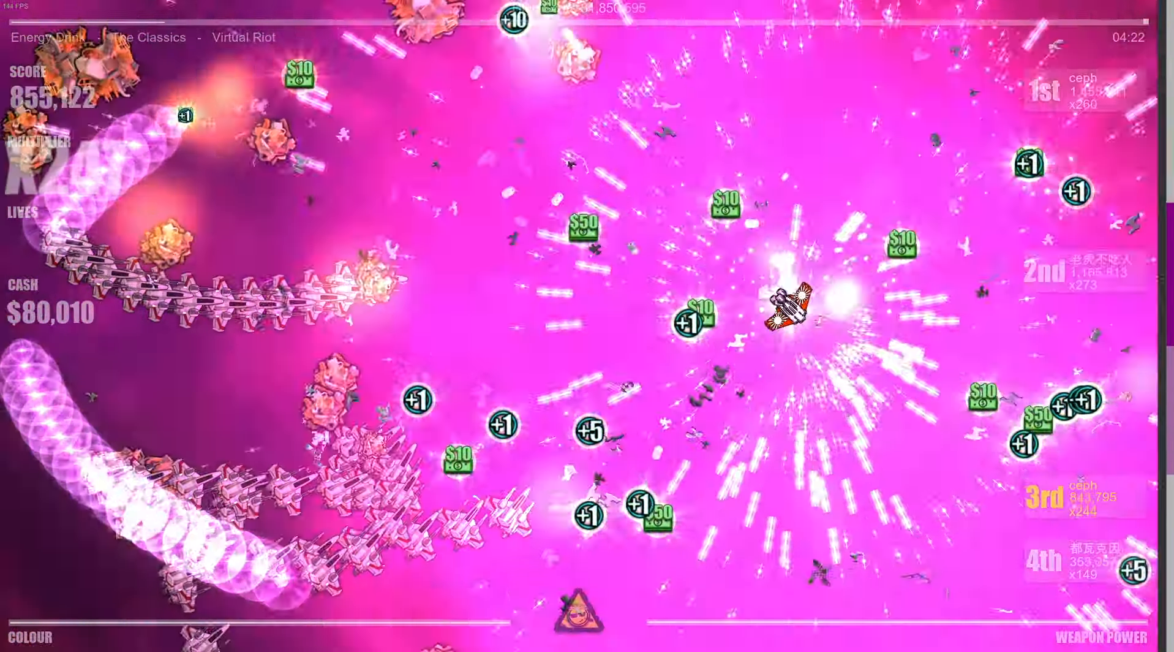
{"buttons": [], "left_stick": "center", "right_stick": "up", "events": [[16, "right_stick", "left"], [83, "right_stick", "down"], [133, "right_stick", "right"], [200, "right_stick", "up"], [300, "left_stick", "right"], [300, "right_stick", "left"], [366, "right_stick", "down"], [416, "left_stick", "center"], [450, "right_stick", "right"], [500, "right_stick", "up"]]}
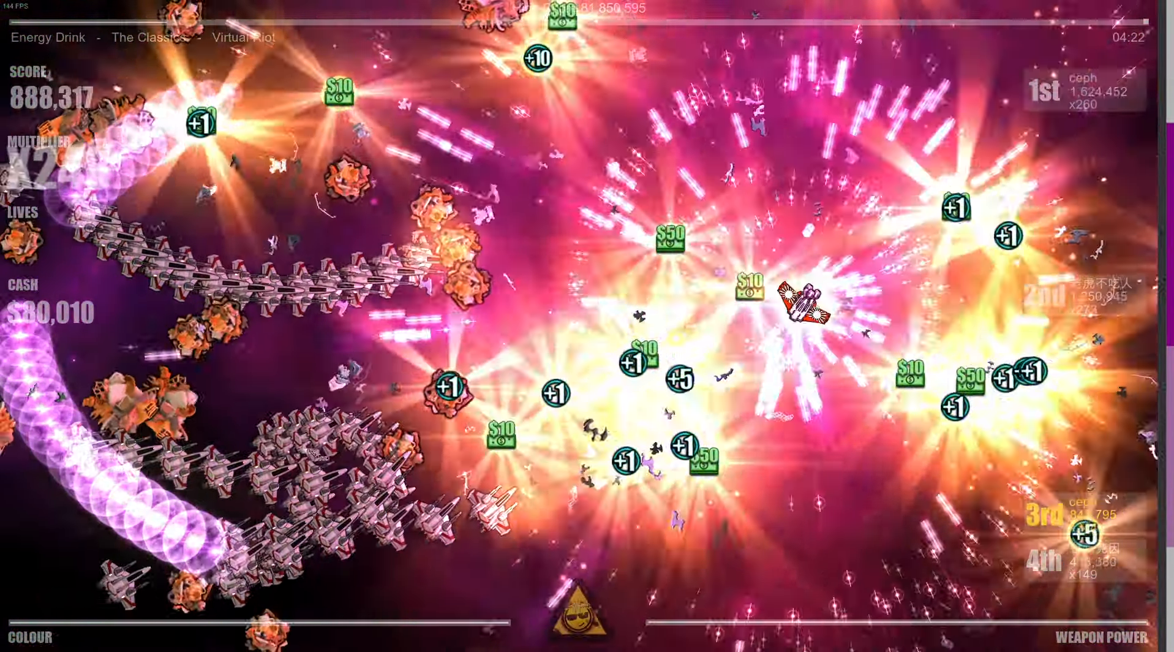
{"buttons": [], "left_stick": "center", "right_stick": "left", "events": [[16, "left_stick", "down-left"], [100, "right_stick", "left"], [183, "right_stick", "down"], [200, "left_stick", "center"], [266, "right_stick", "right"], [350, "right_stick", "up"], [450, "right_stick", "left"]]}
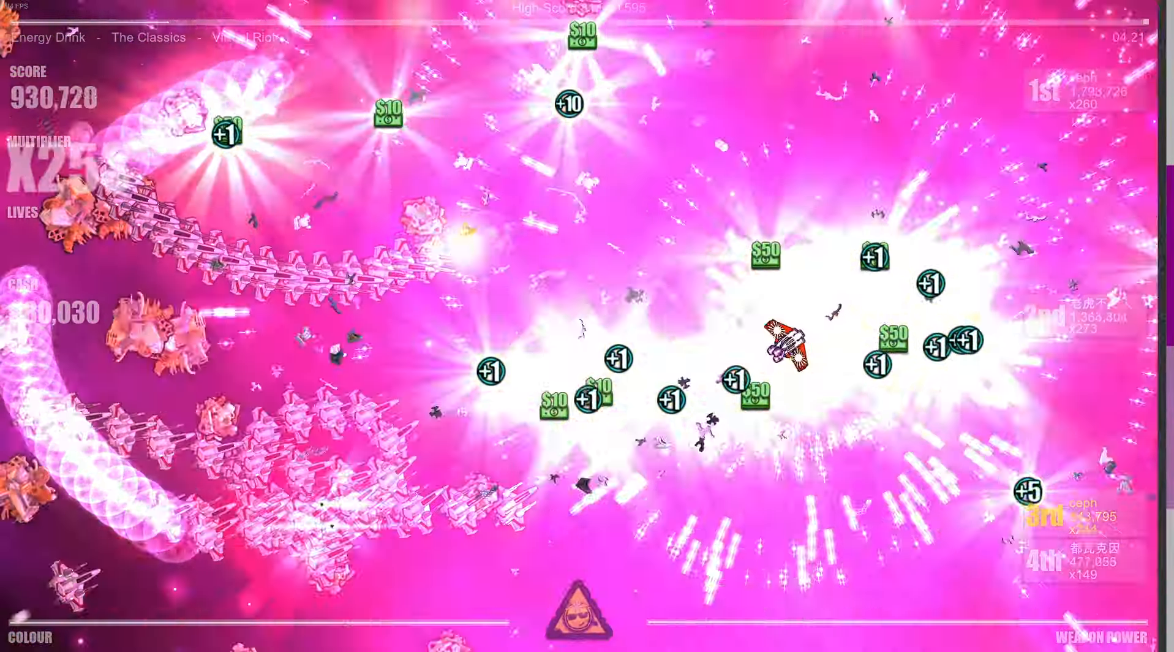
{"buttons": [], "left_stick": "up-left", "right_stick": "up", "events": [[33, "right_stick", "down"], [83, "left_stick", "right"], [116, "right_stick", "right"], [150, "left_stick", "center"], [183, "right_stick", "up"], [266, "right_stick", "left"], [333, "right_stick", "down"], [433, "right_stick", "right"], [500, "left_stick", "up-left"], [500, "right_stick", "up"]]}
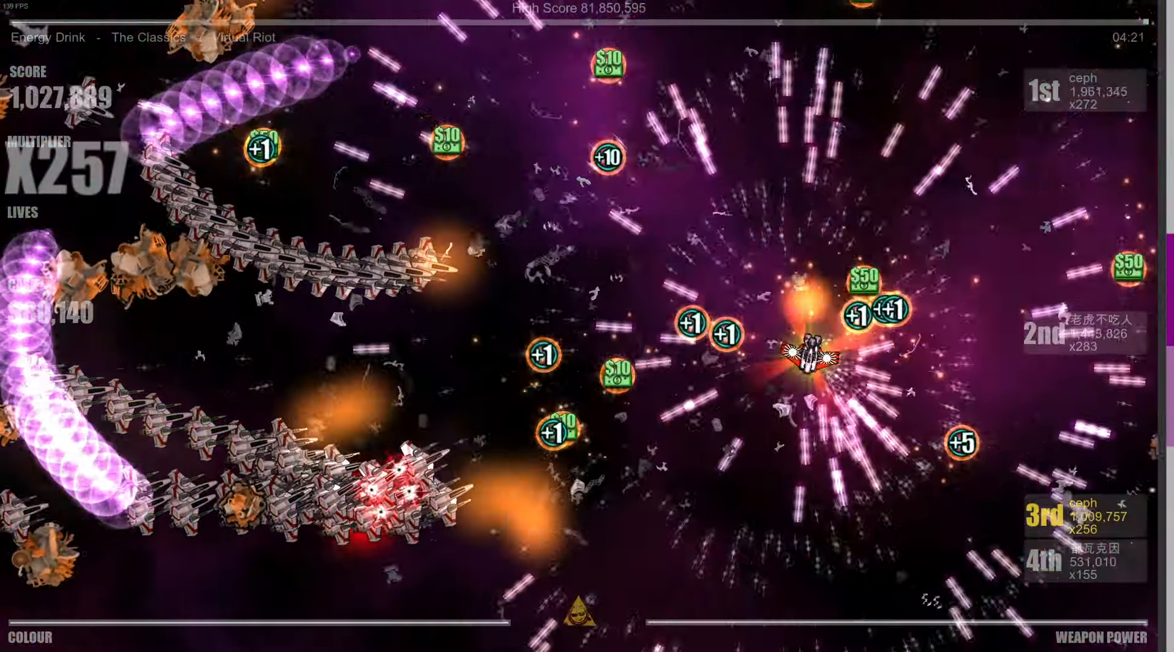
{"buttons": [], "left_stick": "down-left", "right_stick": "down-left", "events": [[100, "left_stick", "up-right"], [100, "right_stick", "left"], [183, "right_stick", "down"], [250, "left_stick", "up"], [250, "right_stick", "right"], [350, "right_stick", "up"], [416, "left_stick", "down-left"], [433, "right_stick", "left"], [483, "right_stick", "down-left"]]}
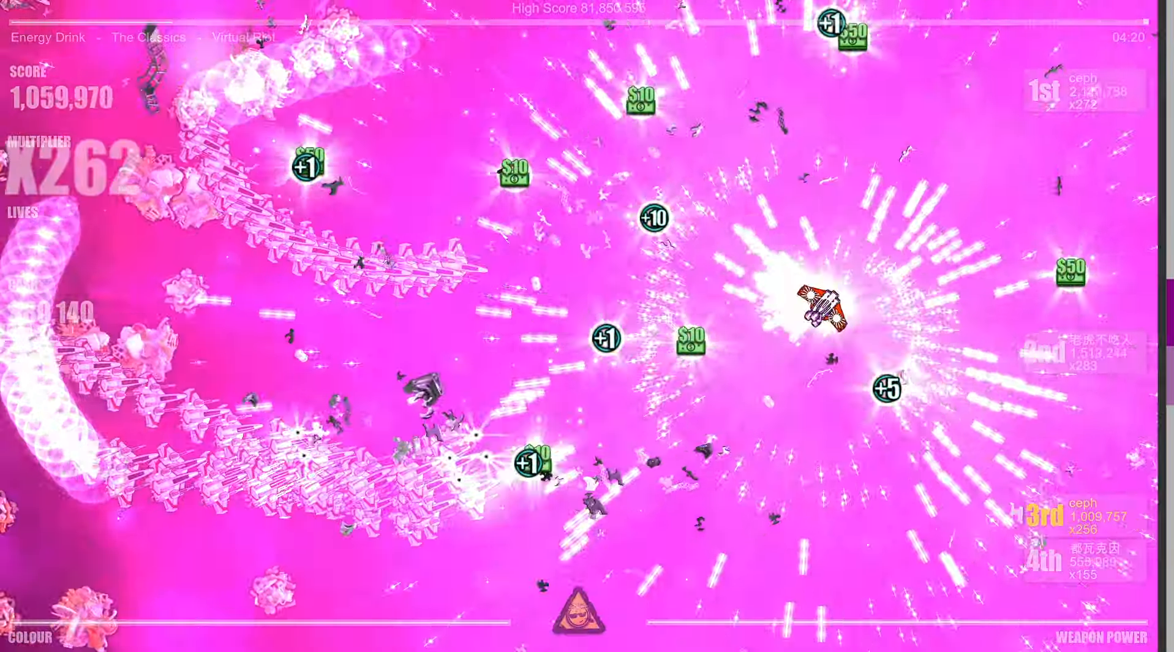
{"buttons": [], "left_stick": "up-left", "right_stick": "right", "events": [[16, "right_stick", "down"], [100, "right_stick", "right"], [133, "left_stick", "center"], [150, "right_stick", "up"], [233, "left_stick", "right"], [283, "right_stick", "left"], [333, "left_stick", "center"], [367, "right_stick", "down"], [417, "right_stick", "right"], [433, "left_stick", "up-left"]]}
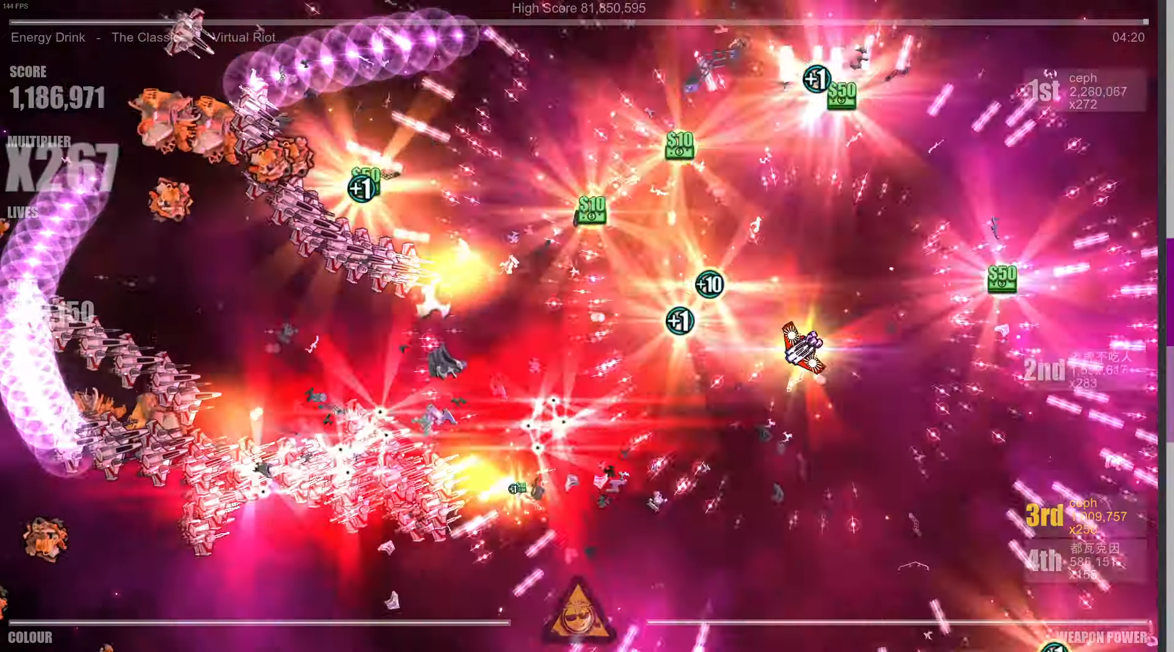
{"buttons": [], "left_stick": "center", "right_stick": "down-left", "events": [[33, "right_stick", "up"], [100, "left_stick", "center"], [150, "right_stick", "left"], [283, "right_stick", "down"], [417, "right_stick", "down-left"]]}
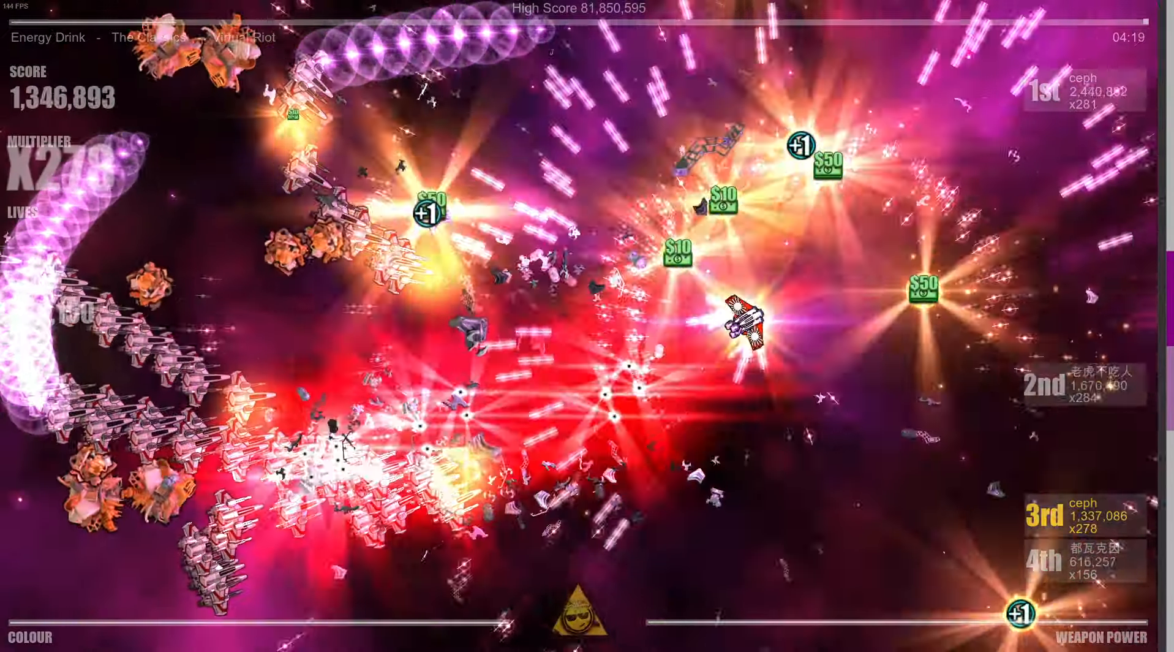
{"buttons": [], "left_stick": "center", "right_stick": "down-left", "events": [[33, "right_stick", "left"], [217, "left_stick", "right"], [250, "right_stick", "down-left"], [417, "left_stick", "up"], [500, "left_stick", "center"]]}
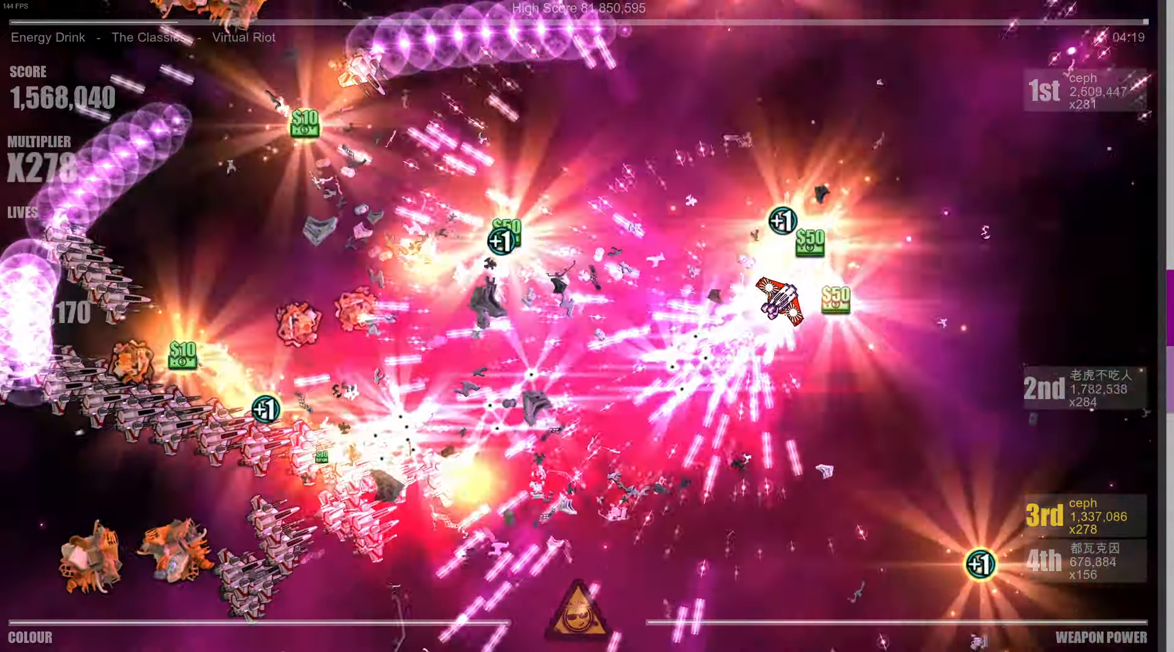
{"buttons": [], "left_stick": "down", "right_stick": "left", "events": [[150, "left_stick", "right"], [267, "left_stick", "down-right"], [367, "right_stick", "left"], [417, "left_stick", "down"]]}
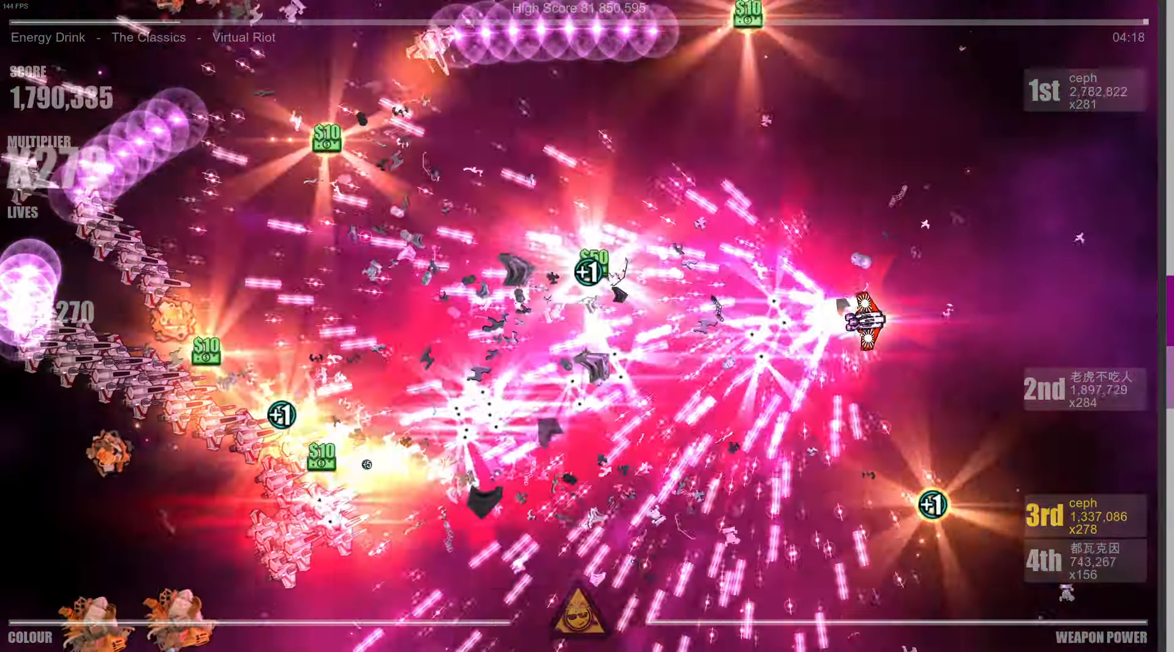
{"buttons": [], "left_stick": "center", "right_stick": "left", "events": [[450, "left_stick", "center"]]}
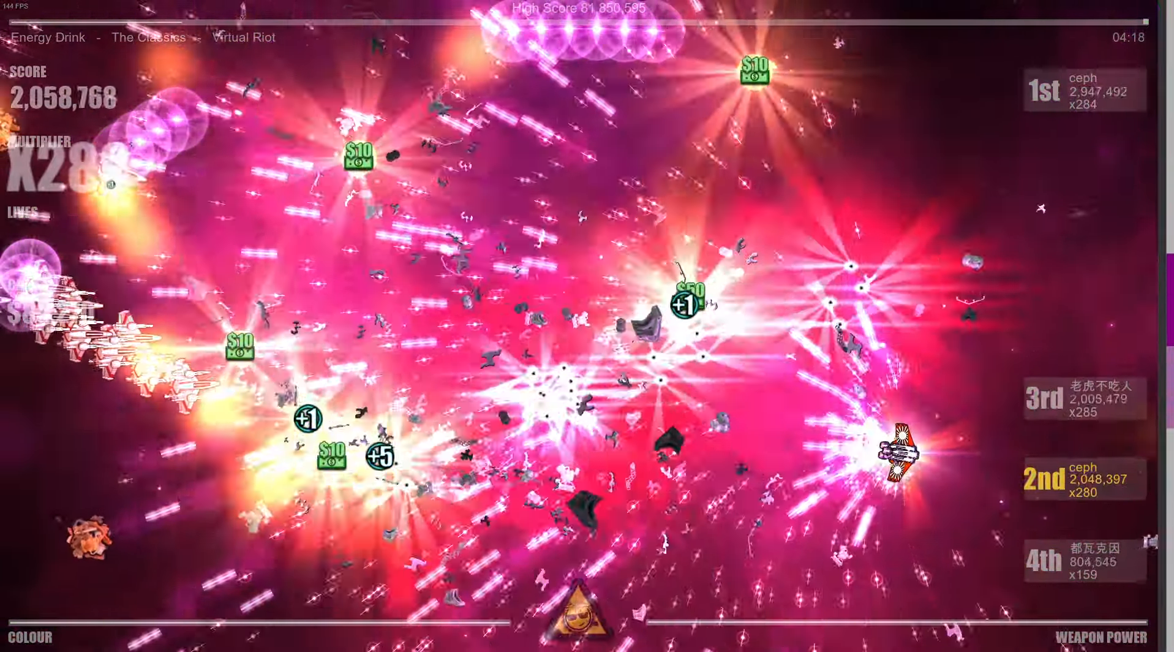
{"buttons": [], "left_stick": "center", "right_stick": "left", "events": [[33, "left_stick", "up"], [250, "left_stick", "center"]]}
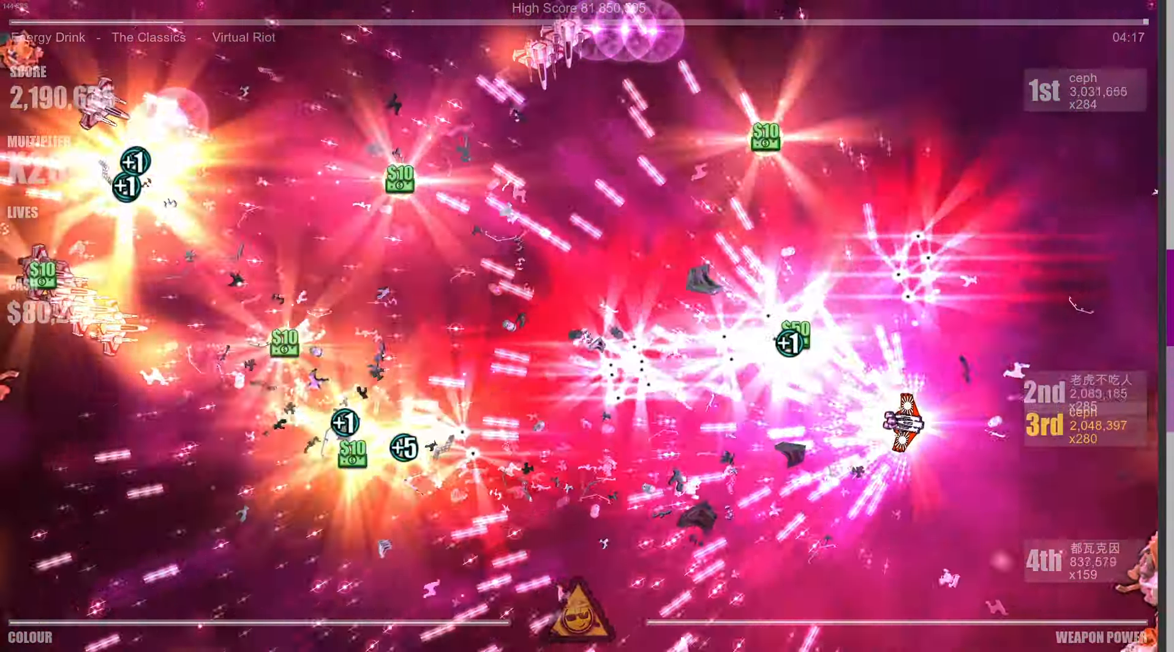
{"buttons": [], "left_stick": "center", "right_stick": "left", "events": []}
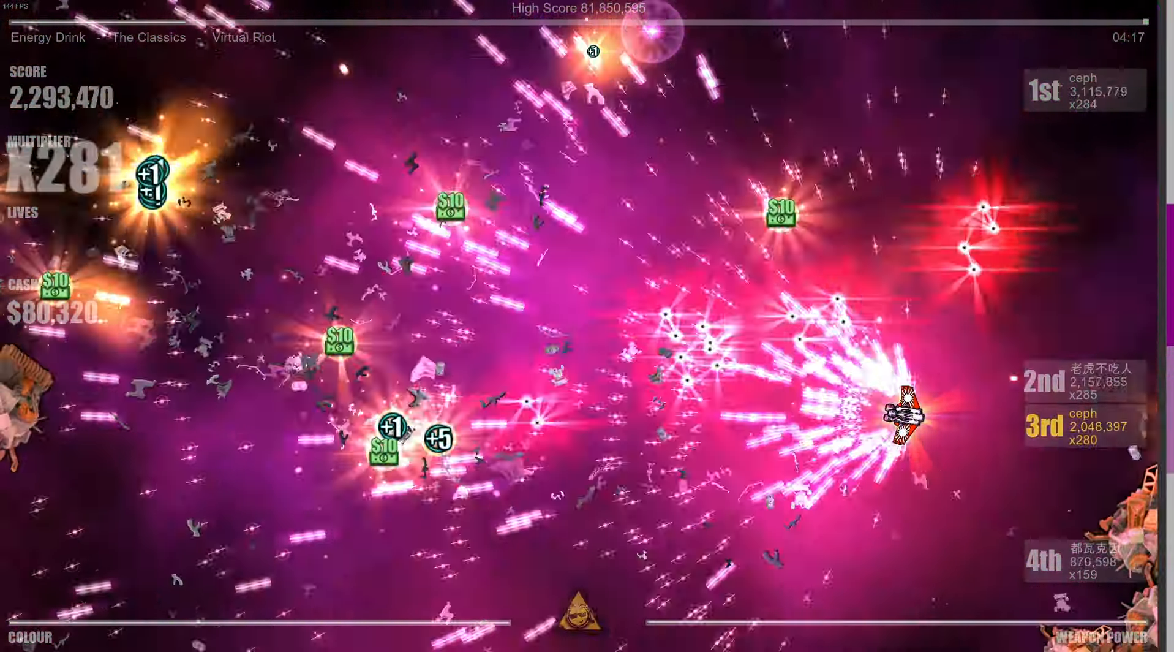
{"buttons": [], "left_stick": "left", "right_stick": "up-left", "events": [[33, "left_stick", "down-left"], [83, "left_stick", "left"], [283, "right_stick", "up-left"]]}
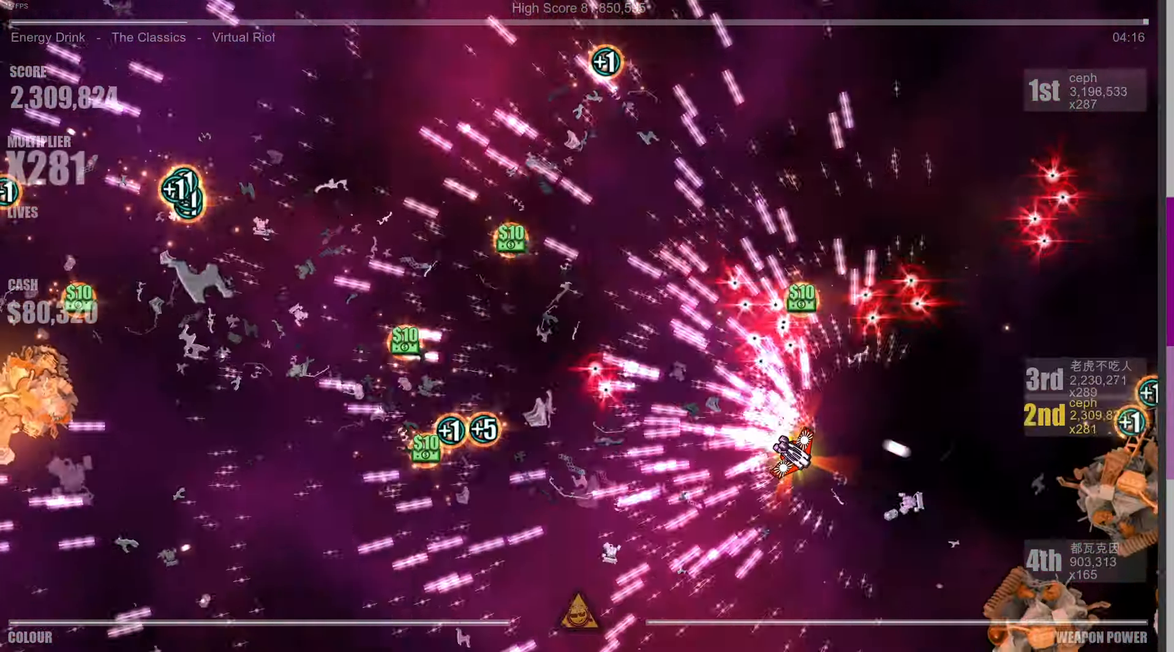
{"buttons": [], "left_stick": "up-left", "right_stick": "right", "events": [[283, "right_stick", "up"], [367, "left_stick", "up-left"], [383, "right_stick", "up-right"], [483, "right_stick", "right"]]}
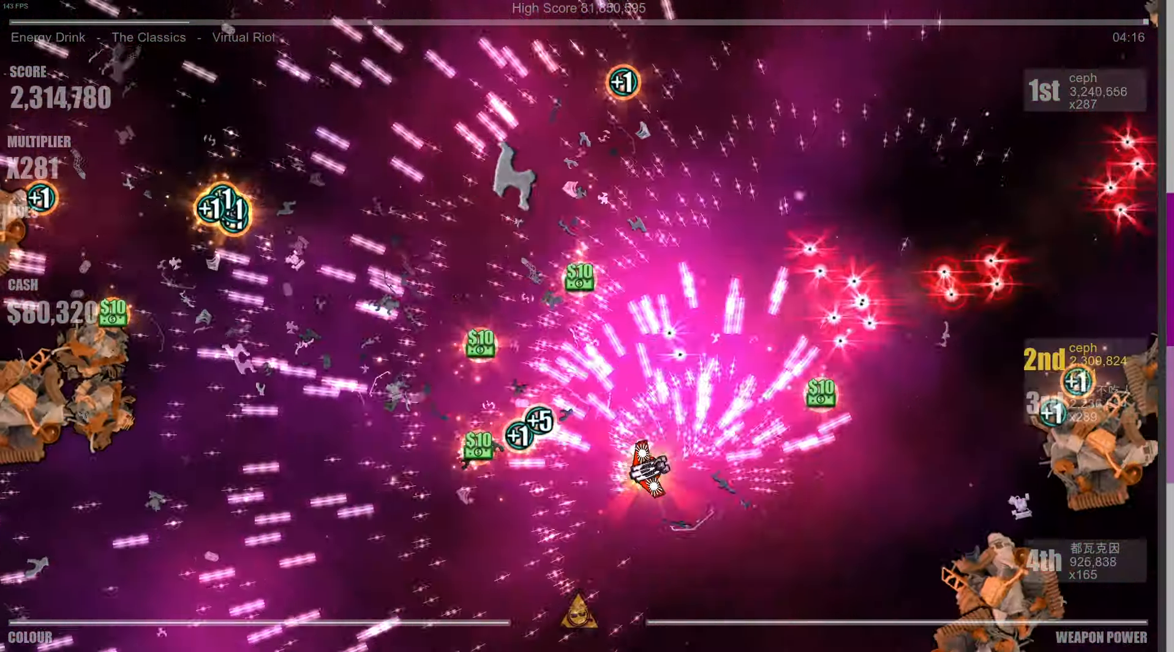
{"buttons": [], "left_stick": "right", "right_stick": "right", "events": [[333, "left_stick", "up-right"], [500, "left_stick", "right"]]}
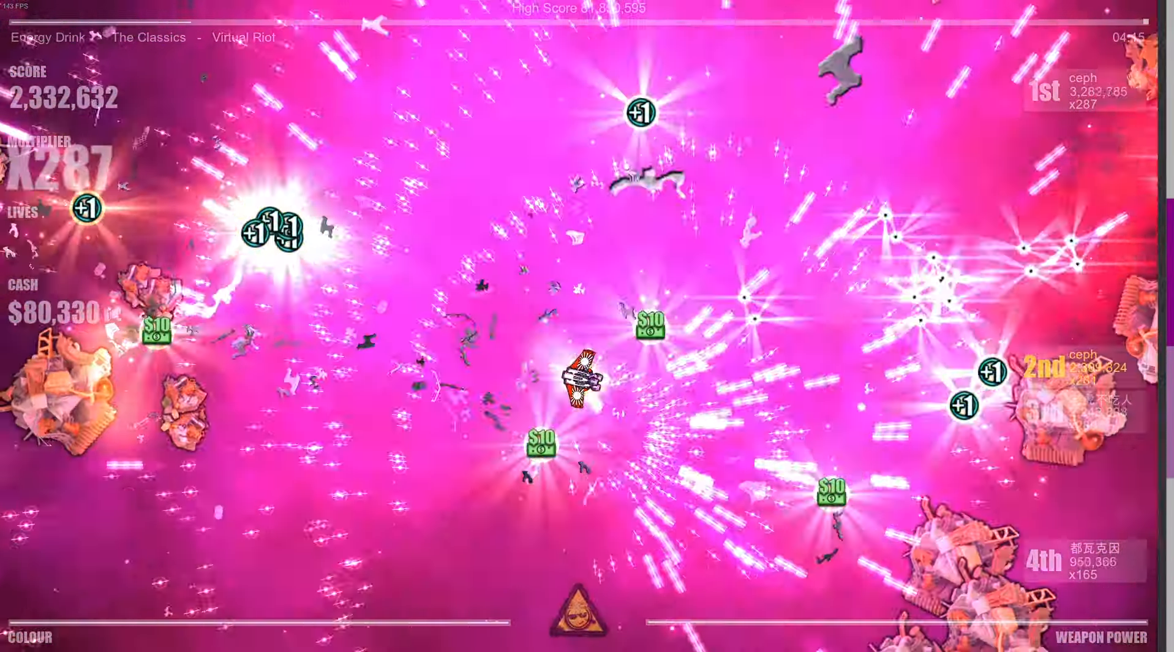
{"buttons": [], "left_stick": "down-right", "right_stick": "right", "events": [[133, "left_stick", "down-right"]]}
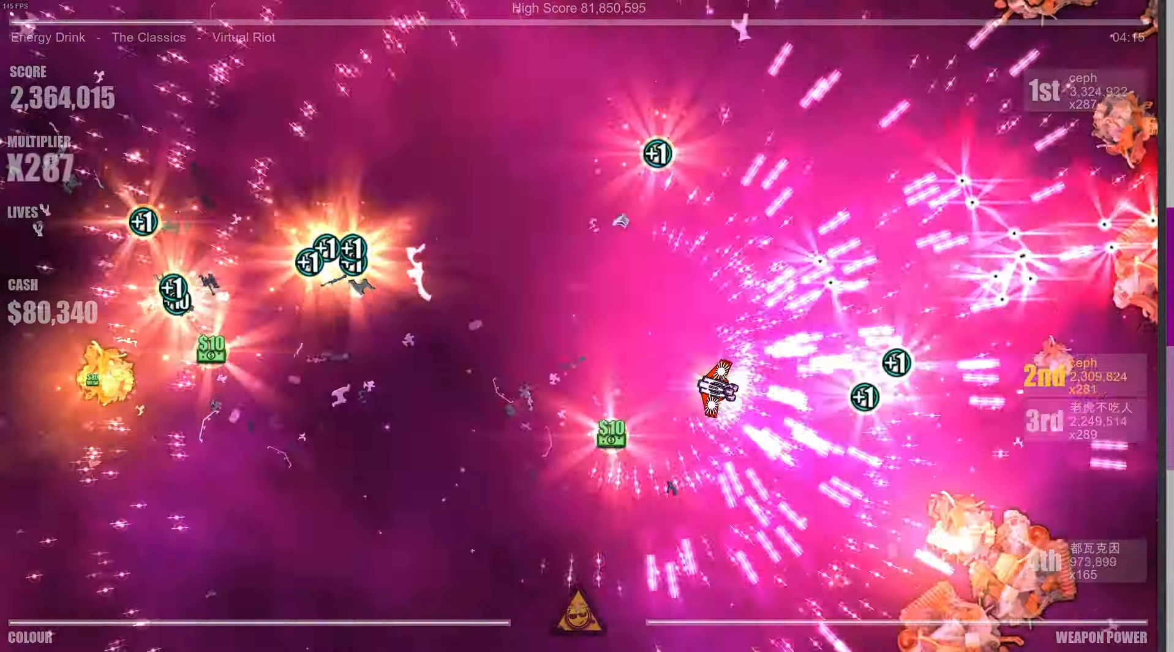
{"buttons": [], "left_stick": "up-left", "right_stick": "right", "events": [[117, "left_stick", "up-right"], [234, "left_stick", "up-left"]]}
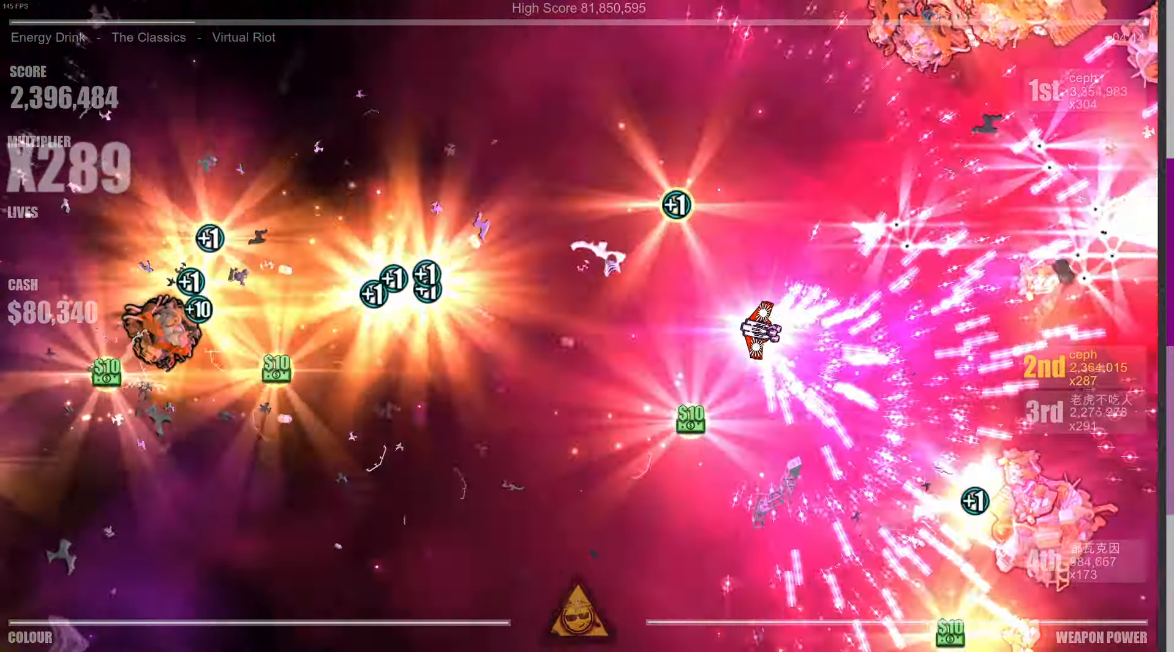
{"buttons": [], "left_stick": "down-left", "right_stick": "down", "events": [[334, "left_stick", "down-right"], [334, "right_stick", "down-right"], [500, "left_stick", "down-left"], [500, "right_stick", "down"]]}
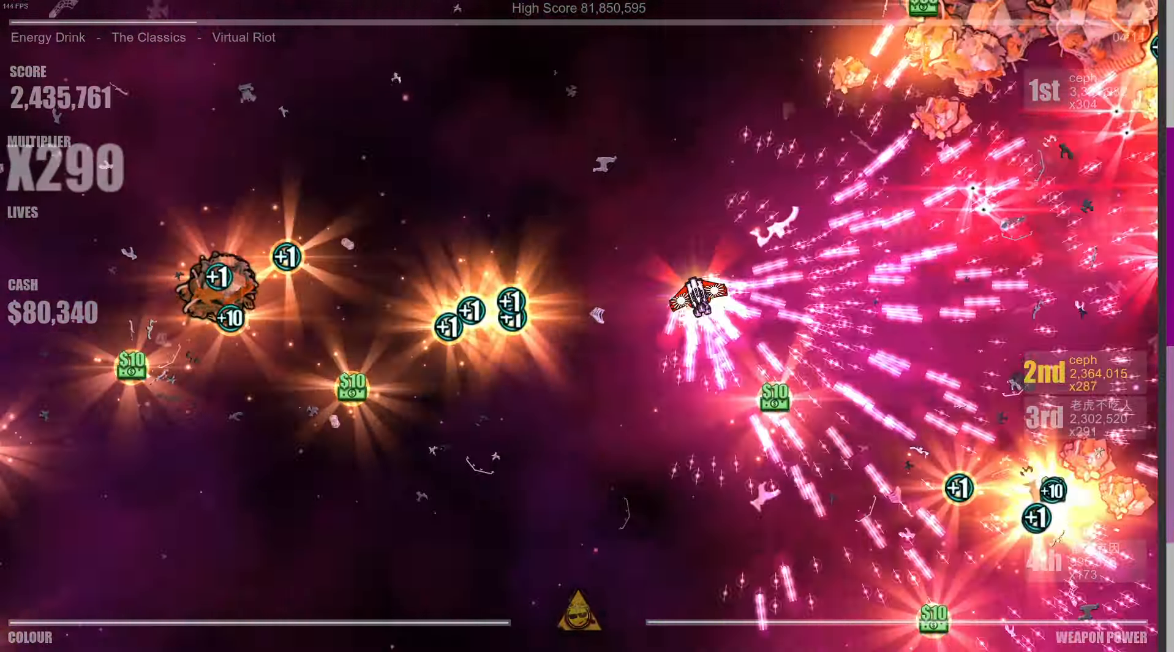
{"buttons": [], "left_stick": "down-left", "right_stick": "left", "events": [[50, "left_stick", "left"], [100, "right_stick", "down-left"], [200, "right_stick", "left"], [250, "left_stick", "up-left"], [367, "left_stick", "left"], [500, "left_stick", "down-left"]]}
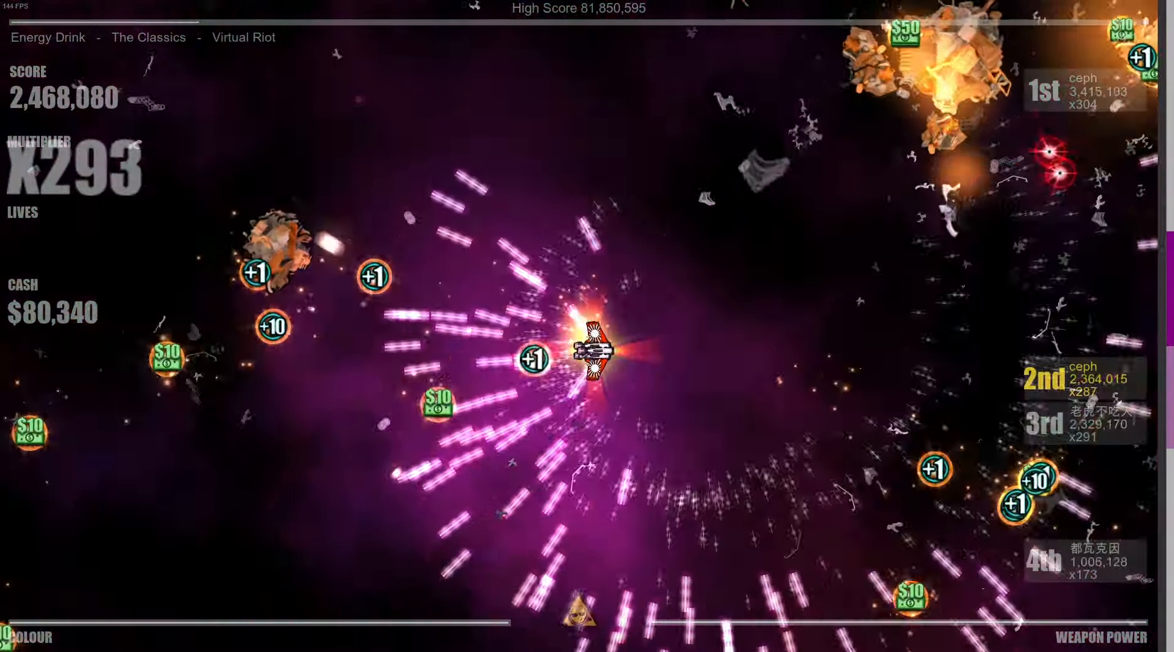
{"buttons": [], "left_stick": "up", "right_stick": "up-left", "events": [[134, "right_stick", "up-left"], [334, "left_stick", "up-left"], [384, "left_stick", "up"]]}
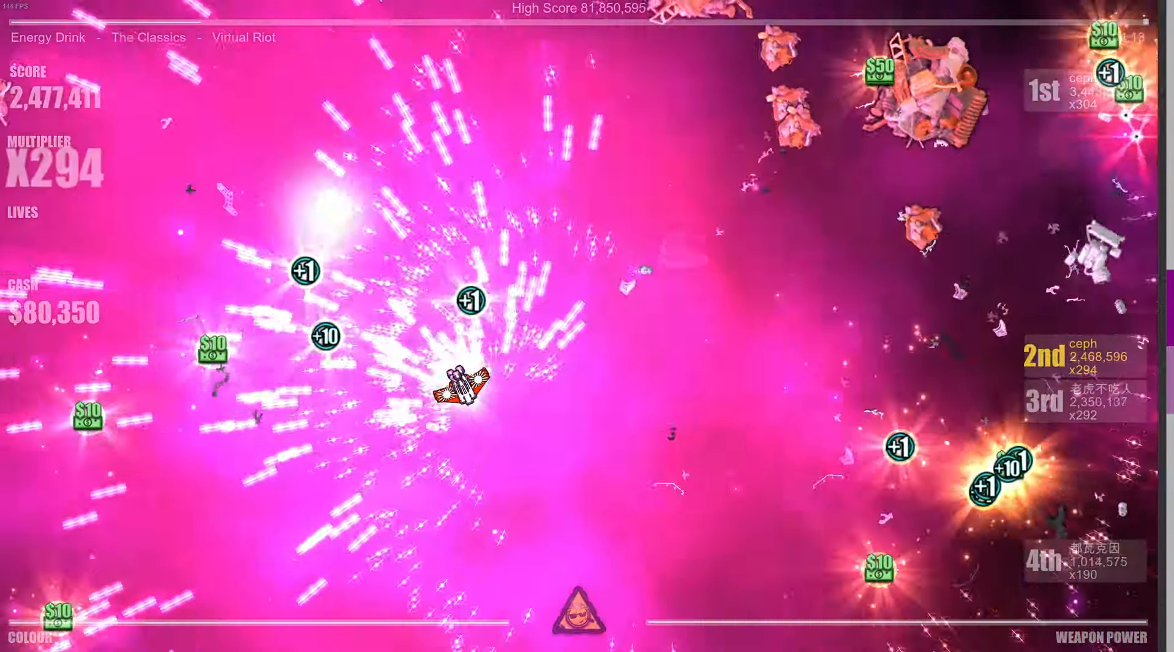
{"buttons": [], "left_stick": "center", "right_stick": "up-right", "events": [[200, "right_stick", "down-left"], [234, "left_stick", "left"], [334, "right_stick", "down-right"], [417, "right_stick", "up-right"], [467, "left_stick", "center"]]}
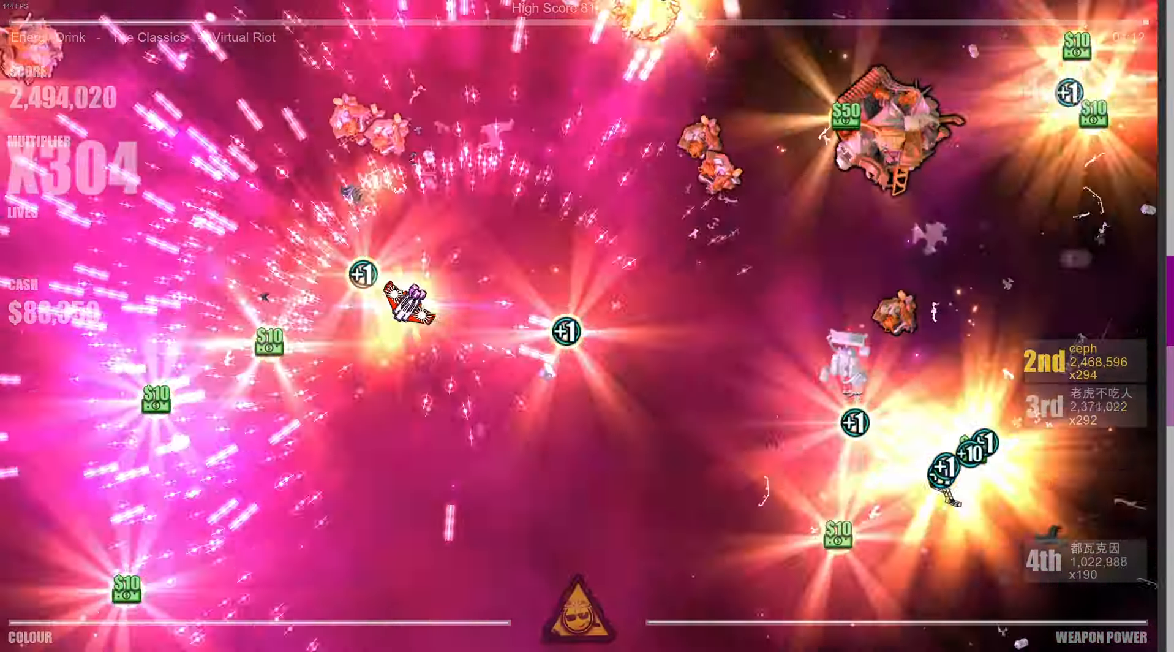
{"buttons": [], "left_stick": "right", "right_stick": "up-right", "events": [[17, "left_stick", "up-right"], [67, "left_stick", "right"], [300, "left_stick", "down"], [500, "left_stick", "right"]]}
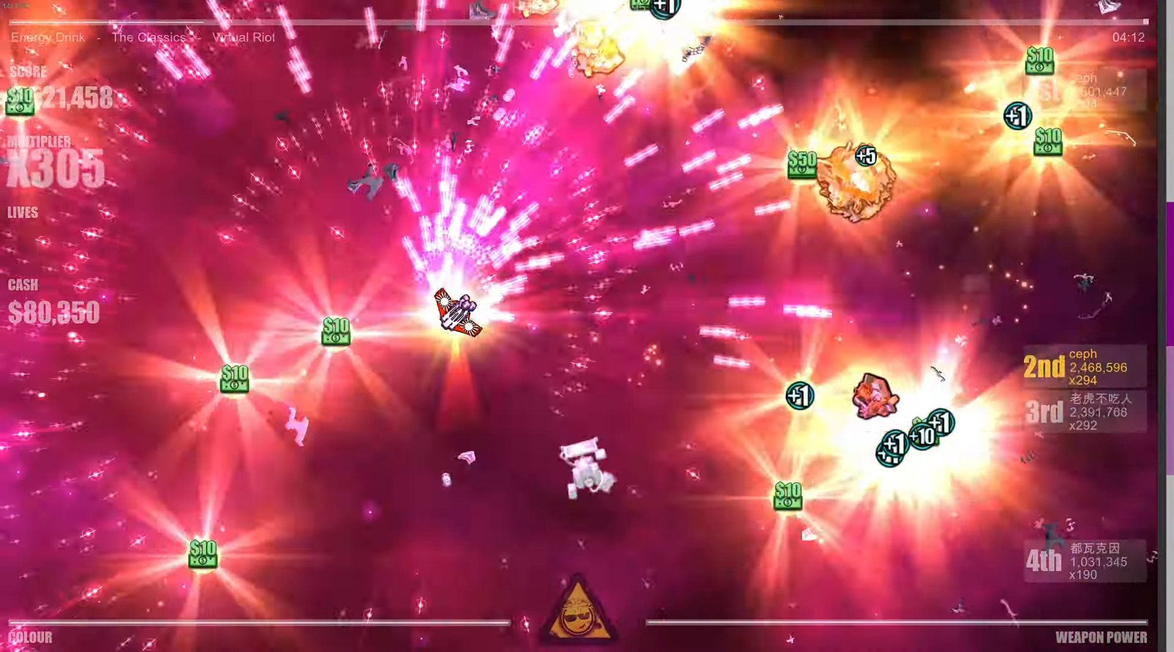
{"buttons": [], "left_stick": "right", "right_stick": "right", "events": [[184, "right_stick", "right"]]}
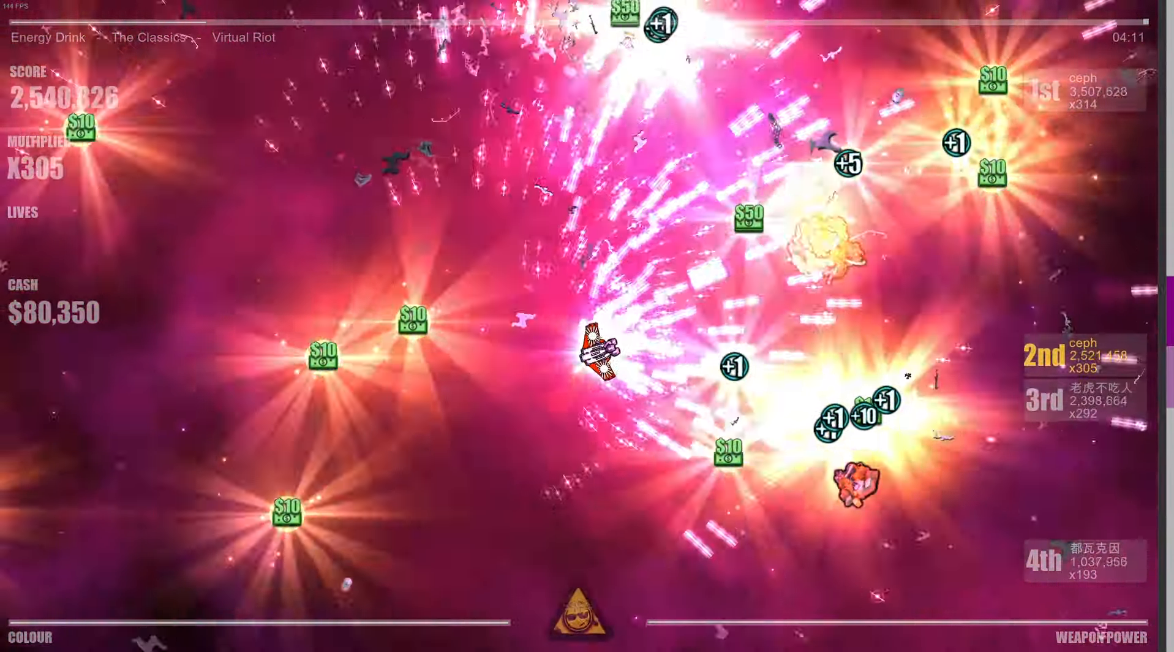
{"buttons": [], "left_stick": "right", "right_stick": "right", "events": []}
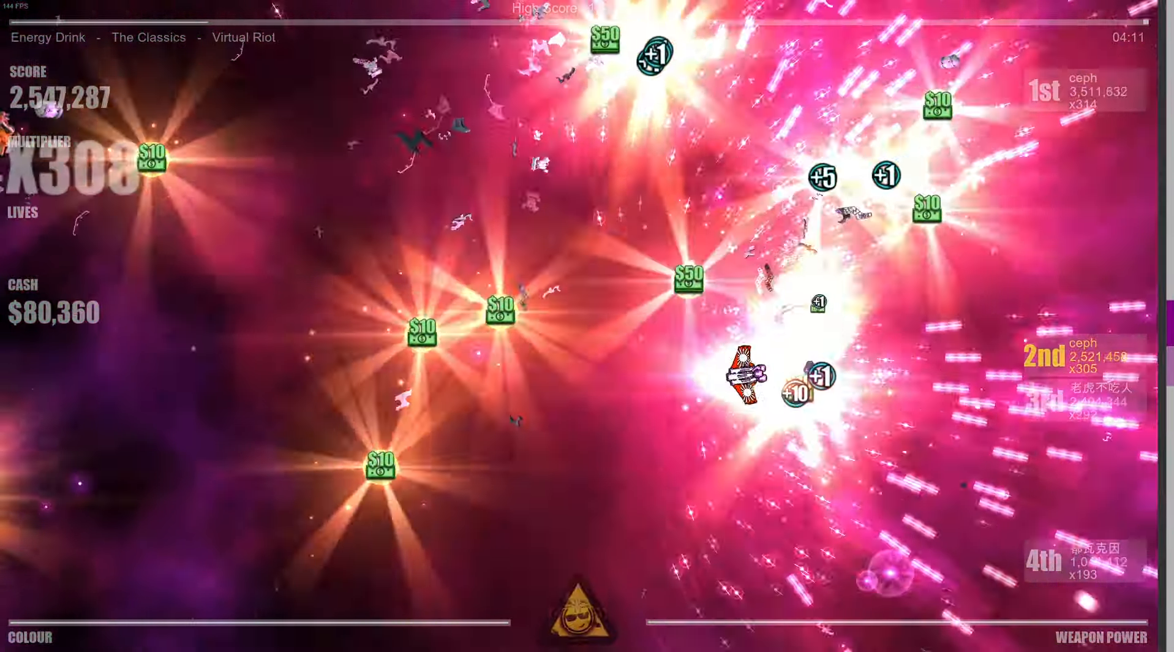
{"buttons": [], "left_stick": "up", "right_stick": "up-left", "events": [[100, "right_stick", "up-right"], [200, "left_stick", "up-left"], [200, "right_stick", "up"], [434, "left_stick", "up"], [500, "right_stick", "up-left"]]}
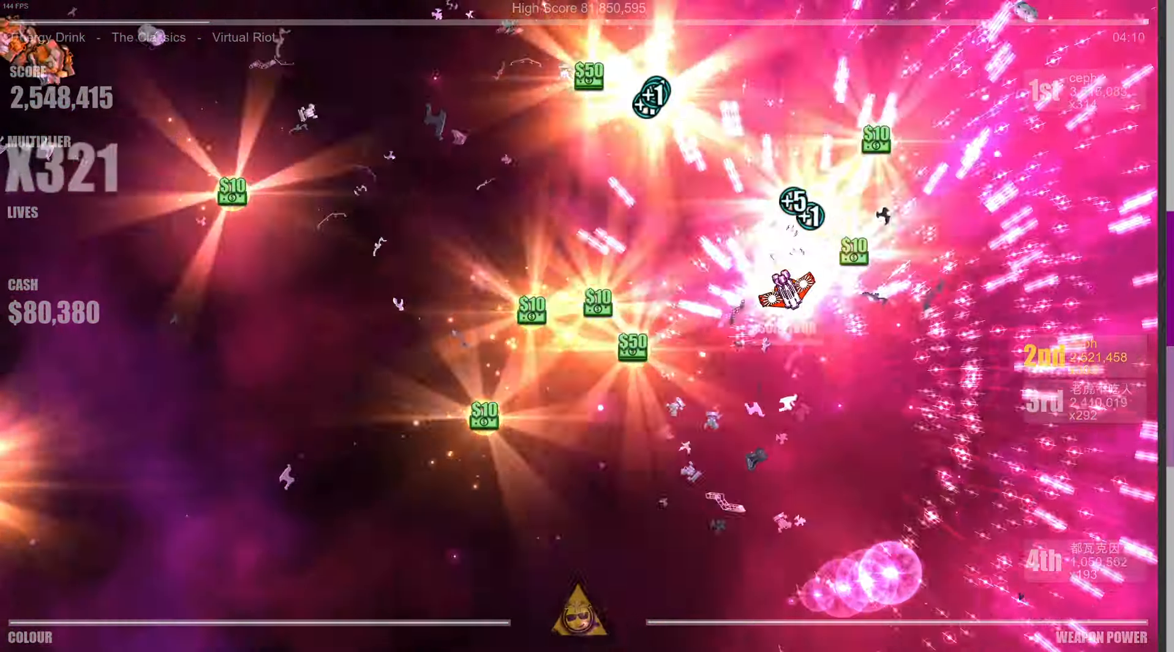
{"buttons": [], "left_stick": "down-left", "right_stick": "down-left", "events": [[200, "left_stick", "up-left"], [217, "right_stick", "down-left"], [483, "left_stick", "down-left"]]}